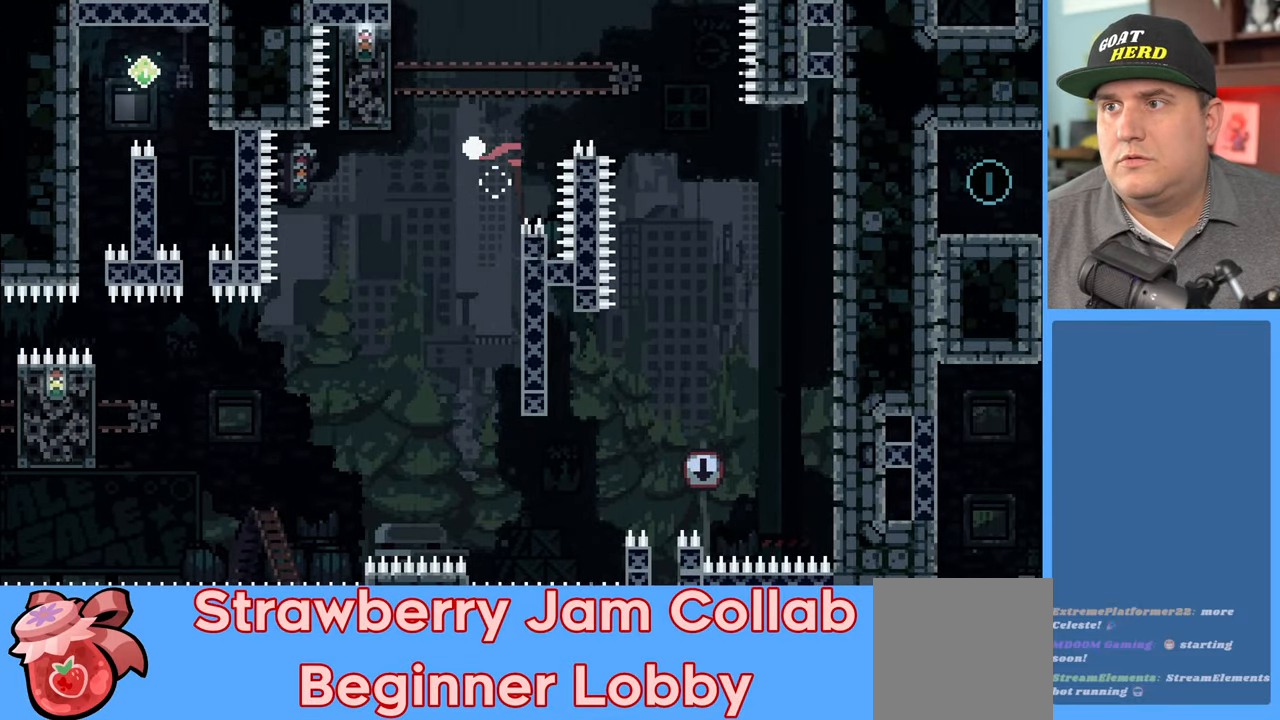
Gameplay with a controller (Xbox layout); each line is a JSON object with the inputs held at the frame after it. "events" lists button and stick changes between this image and that frame as [ms after this image, input, new state], when the widget could be followed in between.
{"buttons": [], "left_stick": "center", "right_stick": "center", "events": [[133, "left_stick", "center"], [167, "R2", "up"]]}
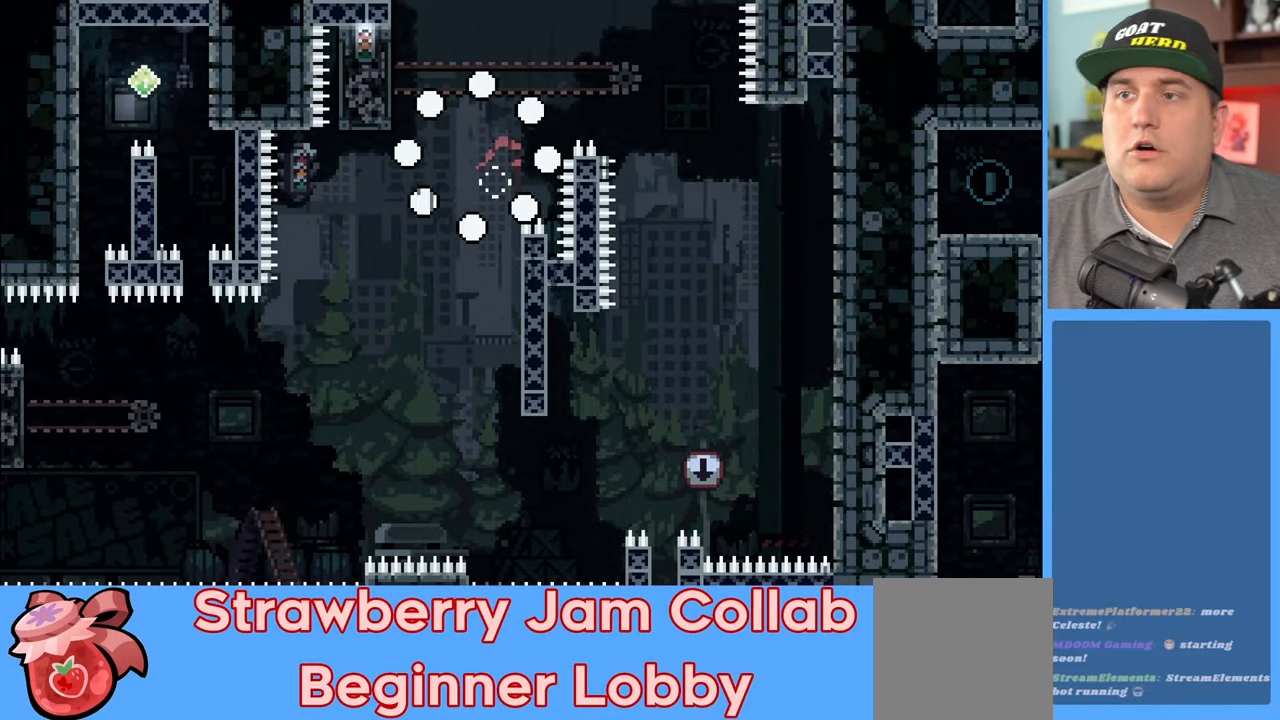
{"buttons": ["R2"], "left_stick": "center", "right_stick": "center", "events": [[33, "R2", "down"]]}
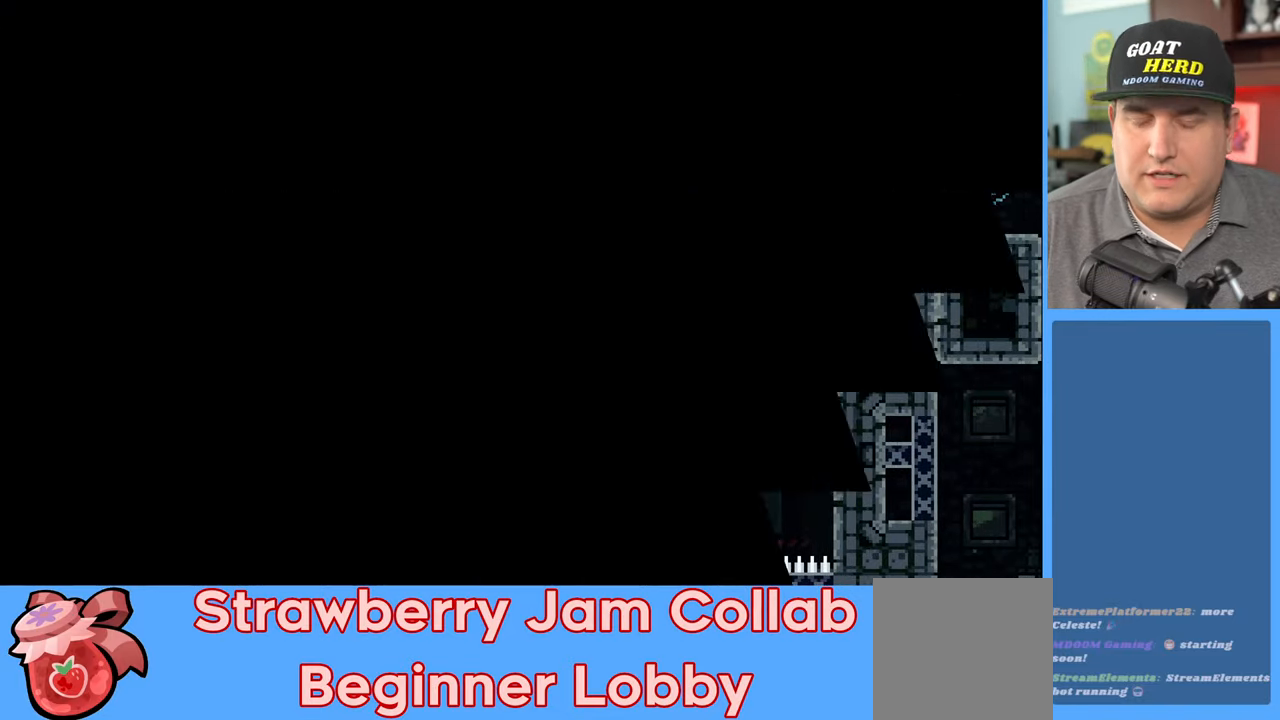
{"buttons": ["R2"], "left_stick": "center", "right_stick": "center", "events": []}
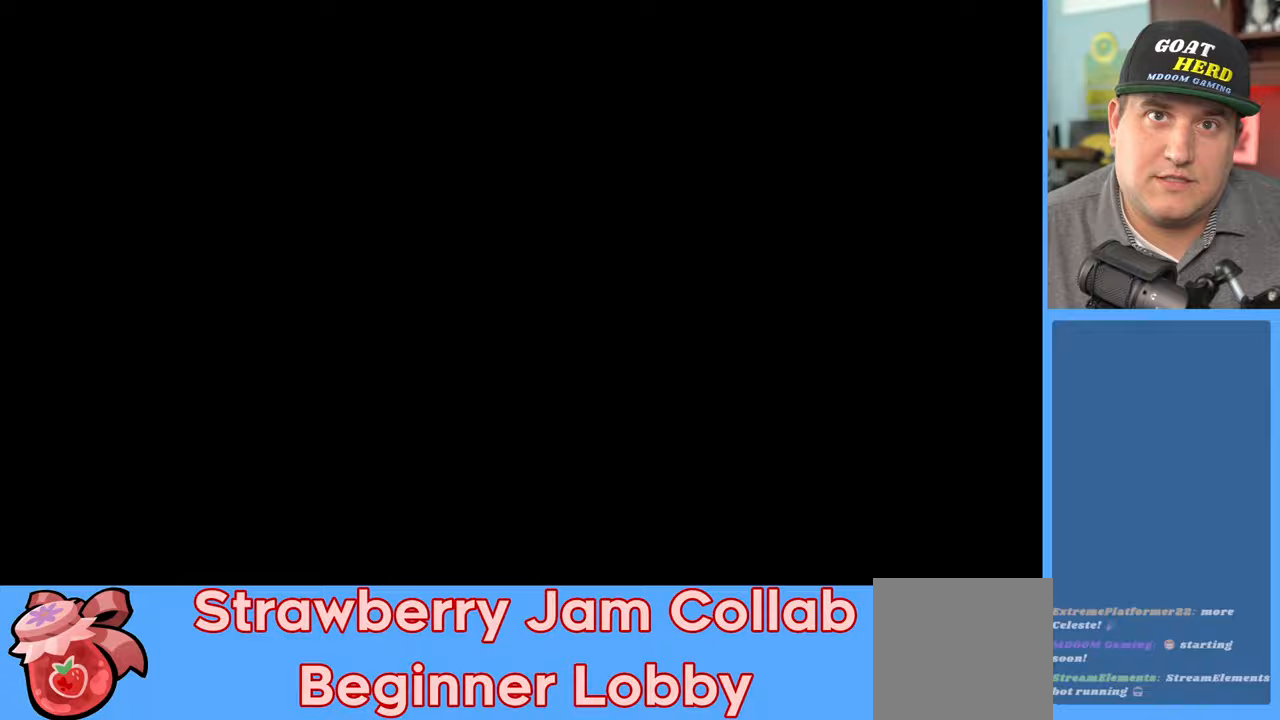
{"buttons": ["R2"], "left_stick": "center", "right_stick": "center", "events": []}
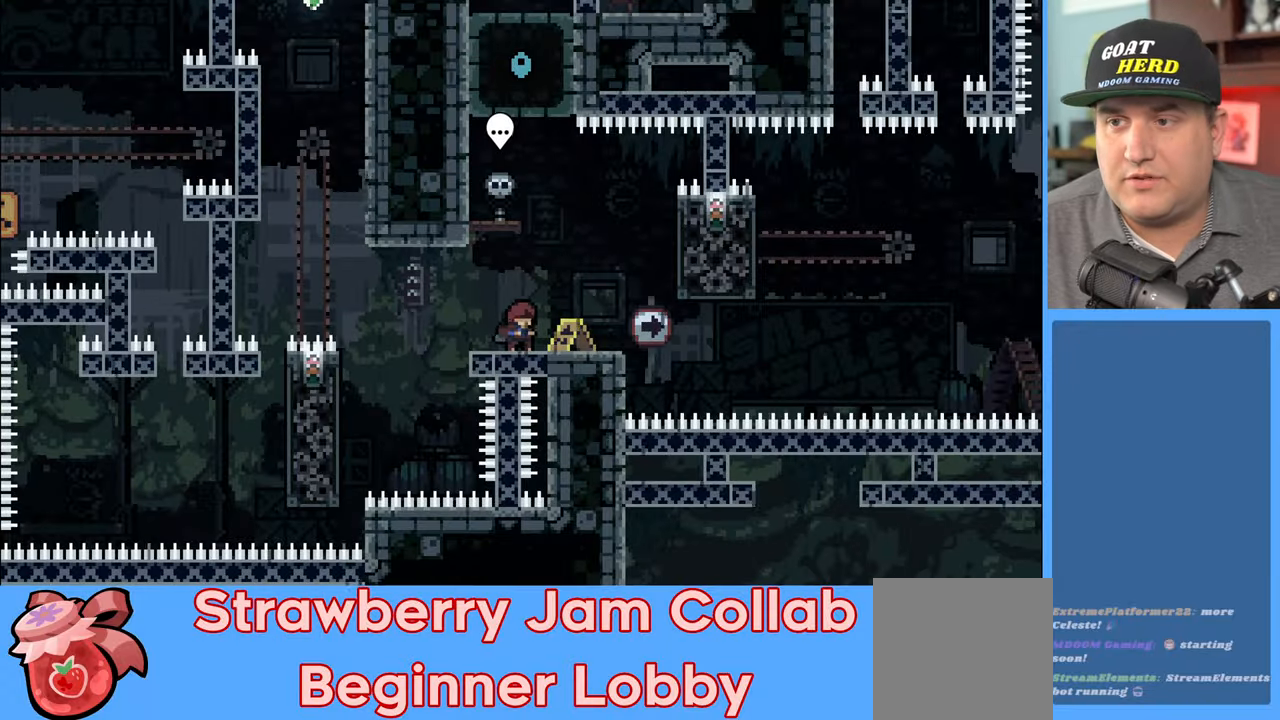
{"buttons": ["A", "R2"], "left_stick": "up-right", "right_stick": "center", "events": [[100, "left_stick", "right"], [217, "left_stick", "up-right"], [317, "A", "down"]]}
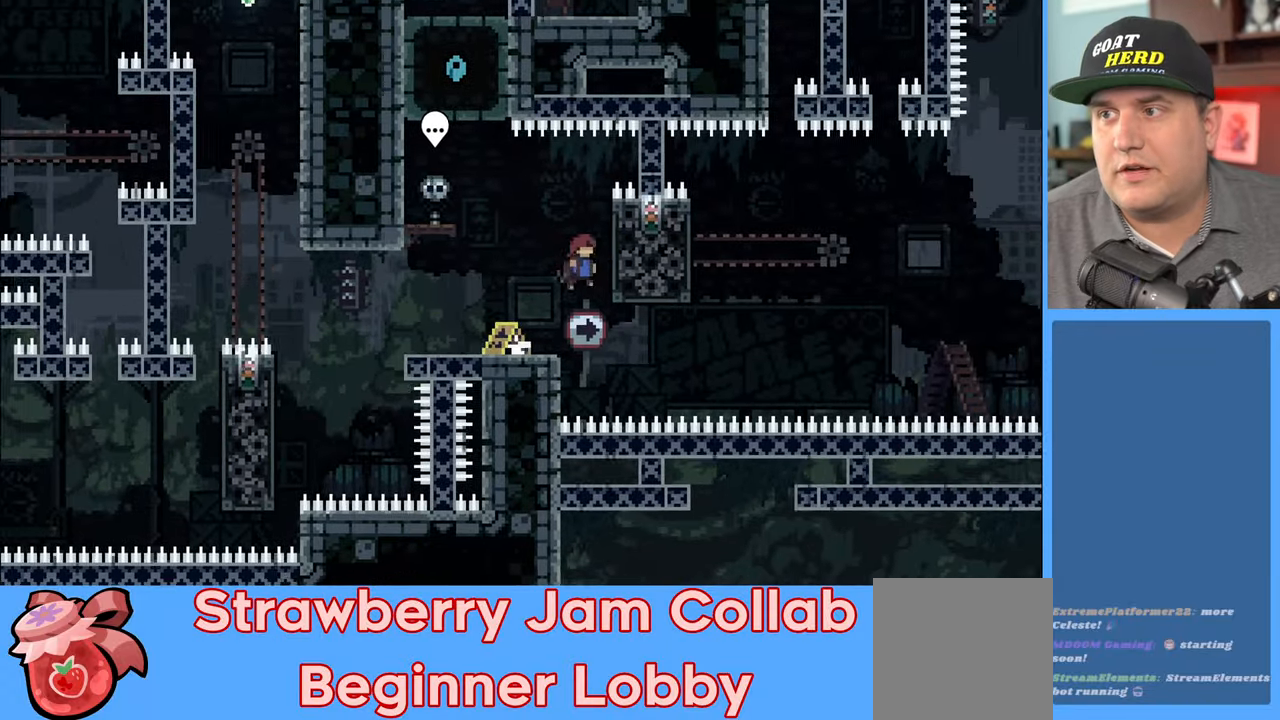
{"buttons": ["R2"], "left_stick": "up-right", "right_stick": "center", "events": [[183, "A", "up"]]}
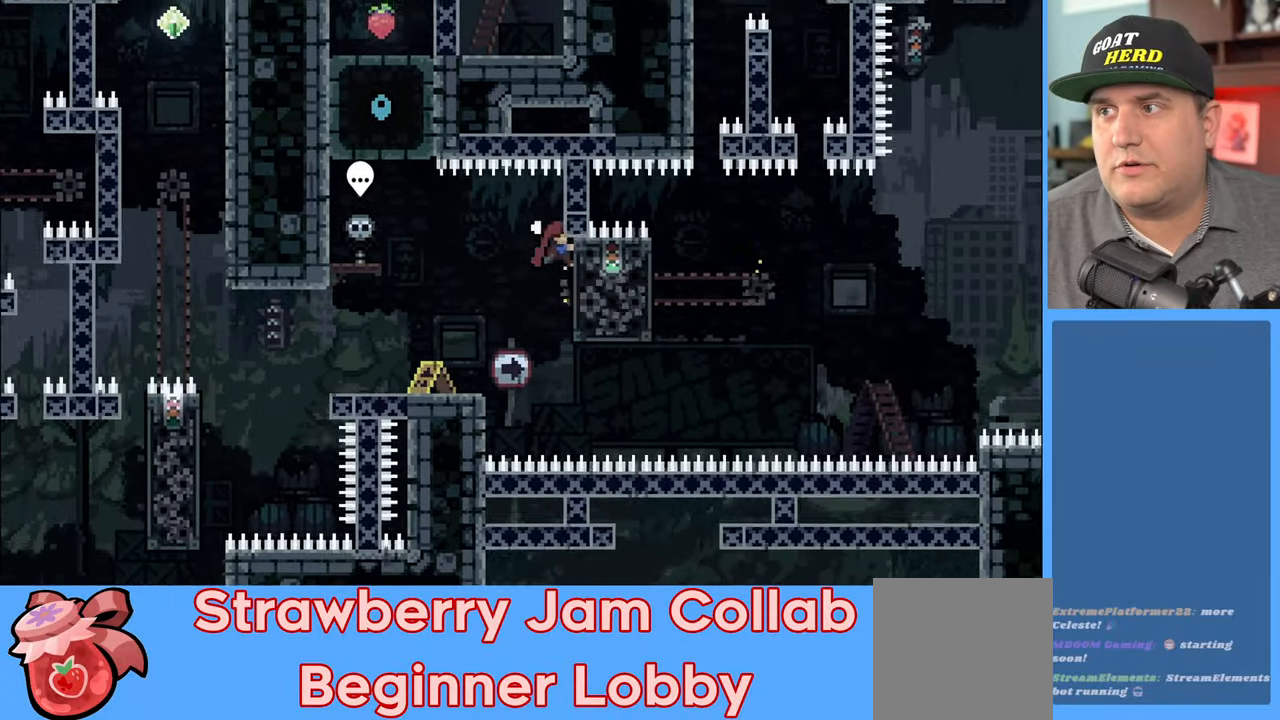
{"buttons": ["X", "R2"], "left_stick": "up", "right_stick": "center", "events": [[83, "left_stick", "center"], [350, "left_stick", "up"], [467, "X", "down"]]}
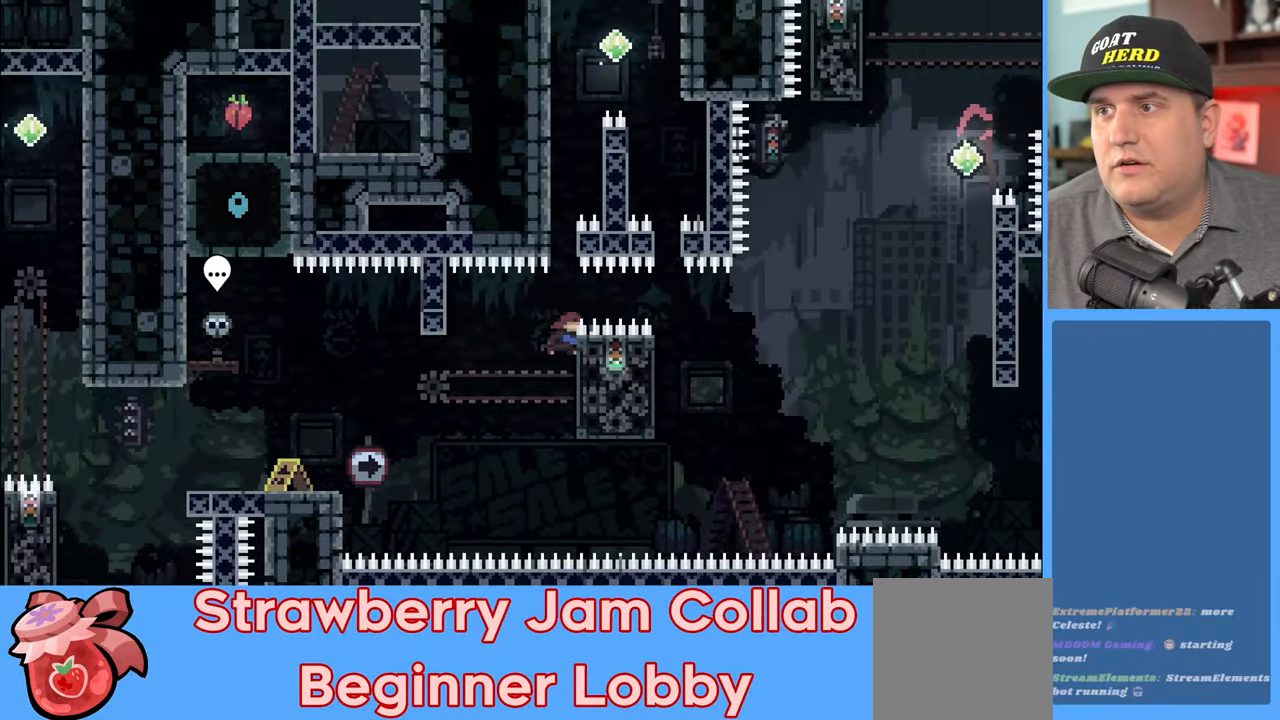
{"buttons": ["R2"], "left_stick": "up-left", "right_stick": "center", "events": [[117, "X", "up"], [267, "left_stick", "up-left"]]}
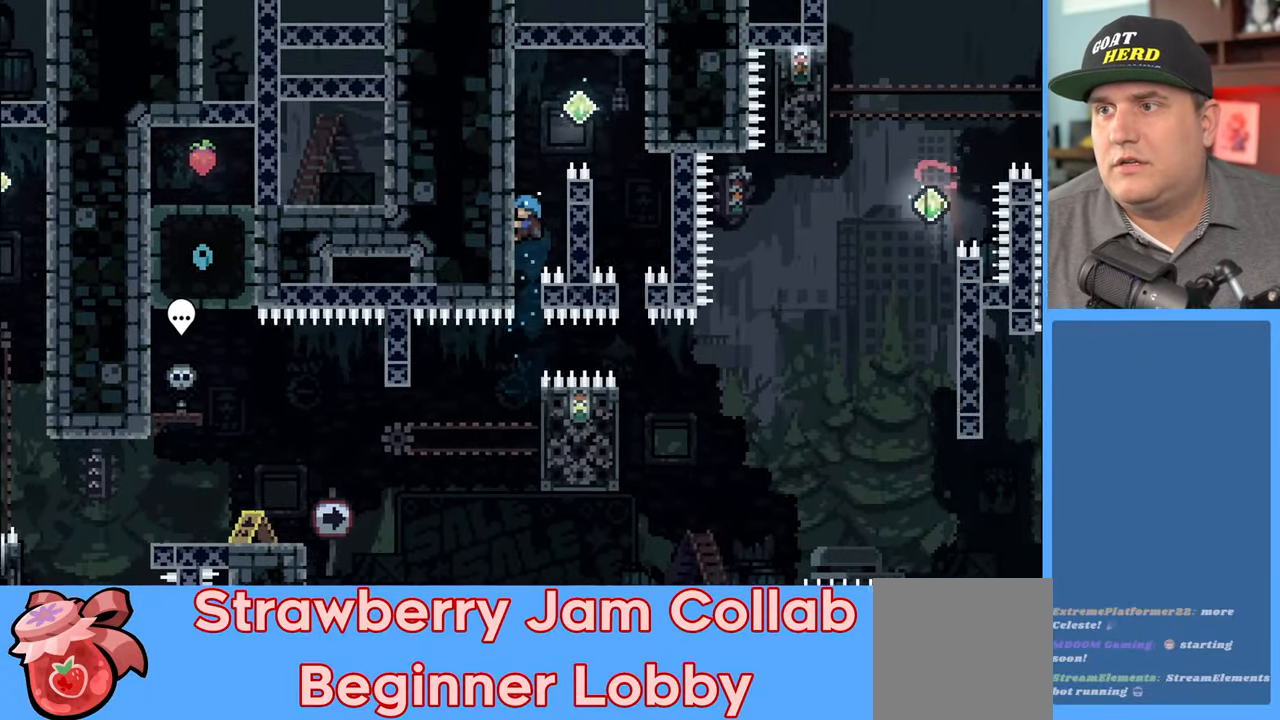
{"buttons": ["A", "R2"], "left_stick": "up-right", "right_stick": "center", "events": [[117, "left_stick", "up"], [350, "left_stick", "up-right"], [400, "A", "down"]]}
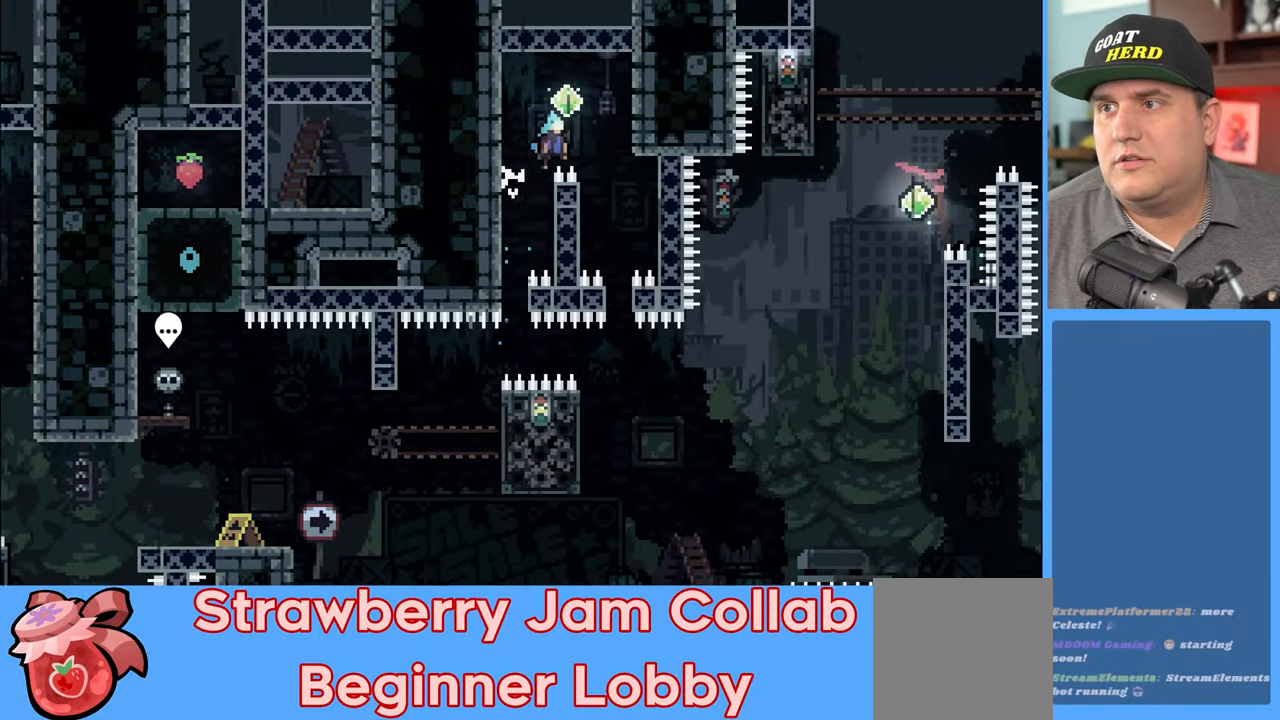
{"buttons": ["R2"], "left_stick": "center", "right_stick": "center", "events": [[183, "A", "up"], [483, "left_stick", "center"]]}
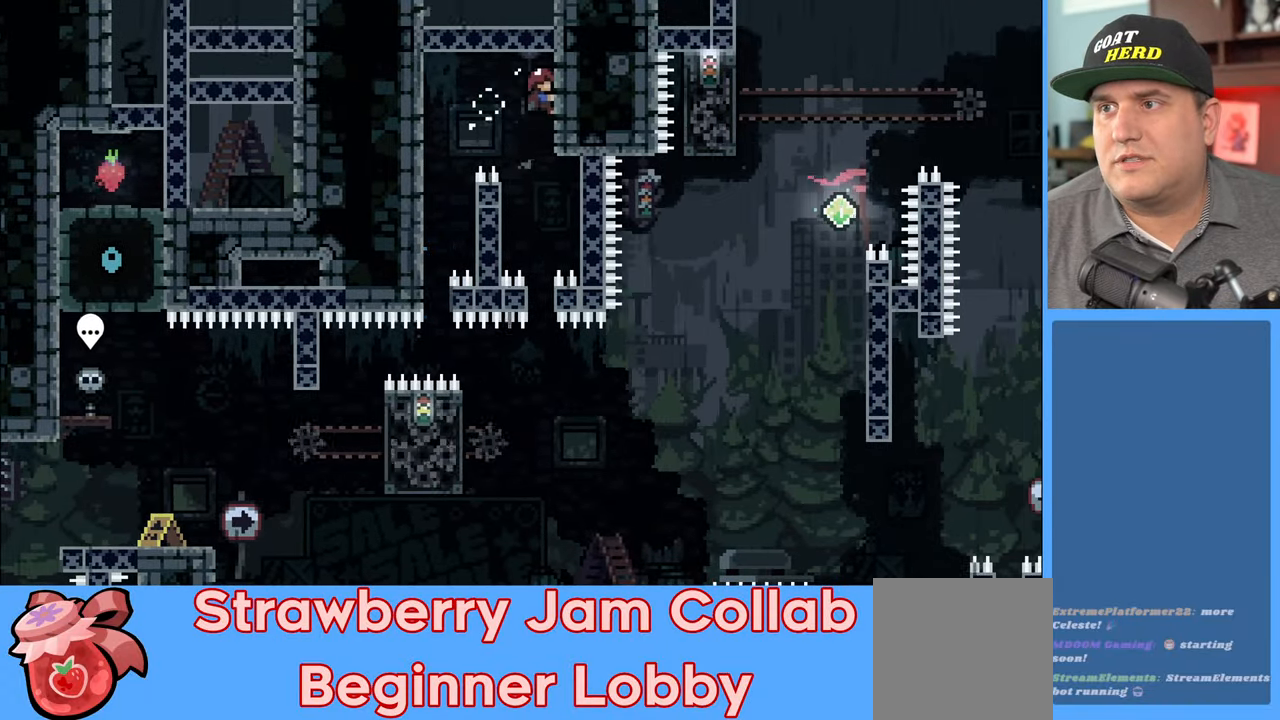
{"buttons": [], "left_stick": "center", "right_stick": "center", "events": [[467, "R2", "up"]]}
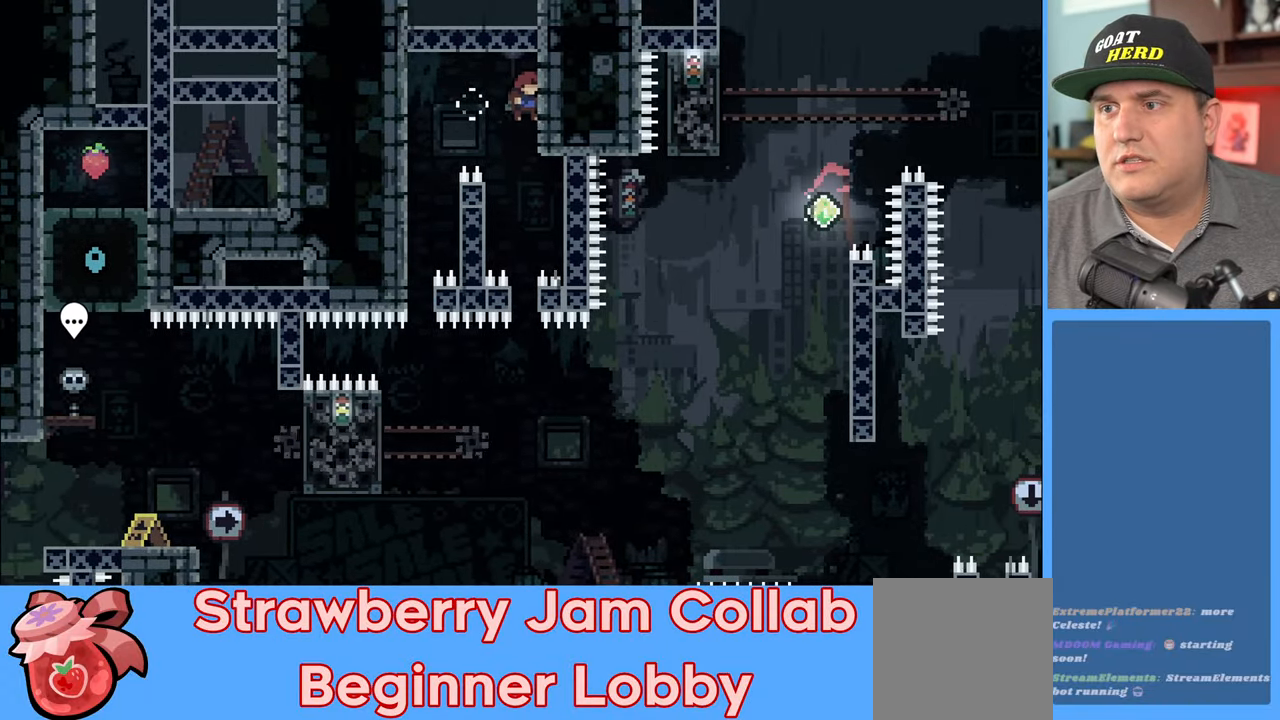
{"buttons": ["R2"], "left_stick": "center", "right_stick": "center", "events": [[450, "R2", "down"]]}
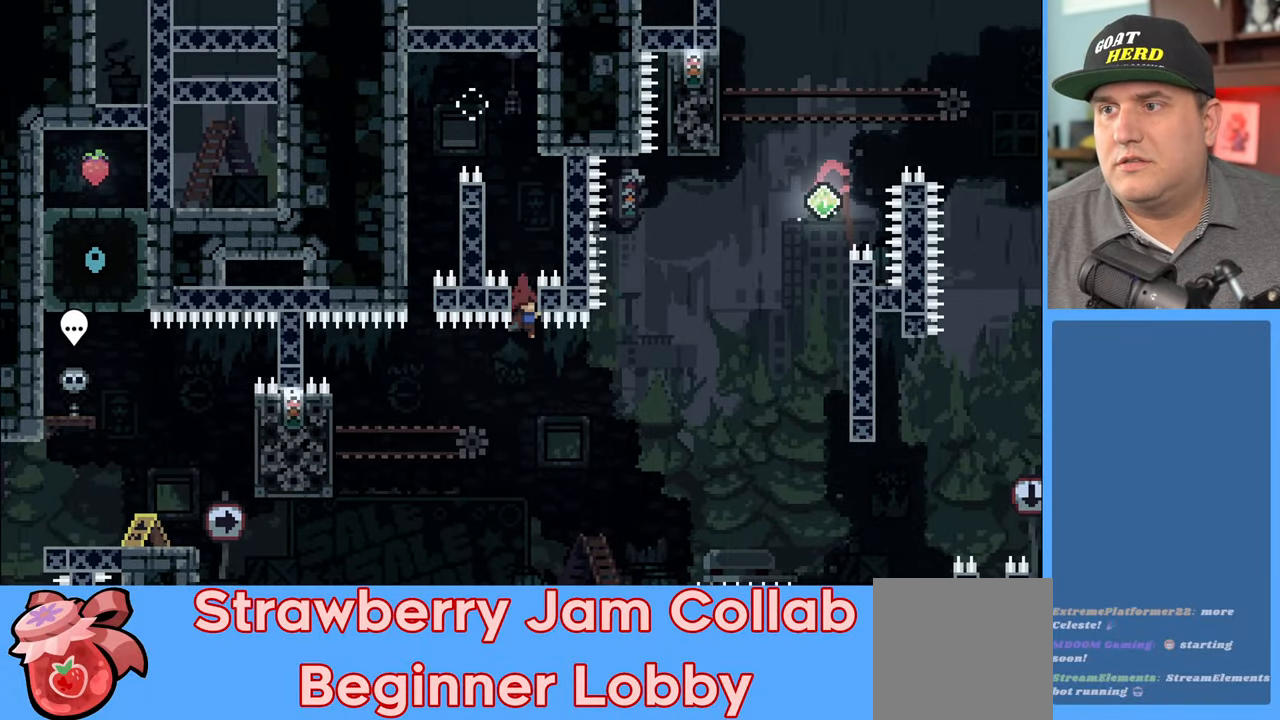
{"buttons": ["R2"], "left_stick": "left", "right_stick": "center", "events": [[50, "left_stick", "left"], [167, "L3", "down"], [167, "X", "down"], [400, "L3", "up"], [450, "X", "up"]]}
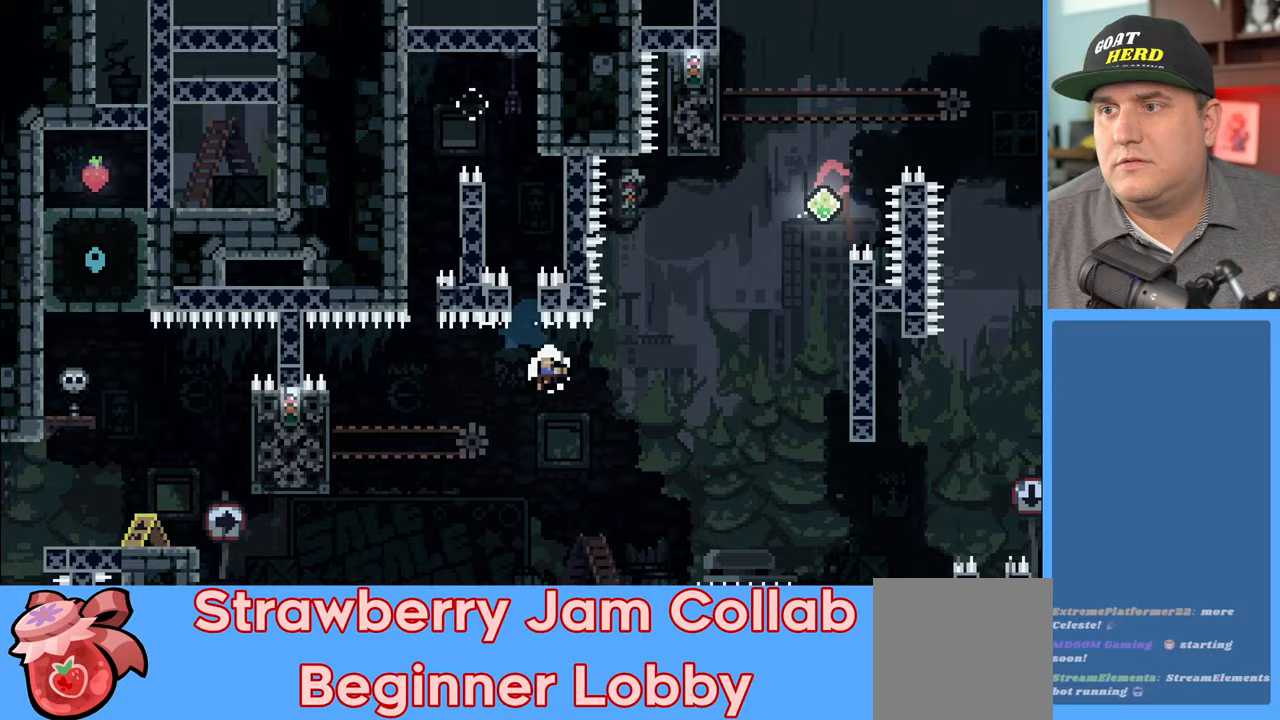
{"buttons": [], "left_stick": "center", "right_stick": "center", "events": [[50, "left_stick", "center"], [267, "R2", "up"]]}
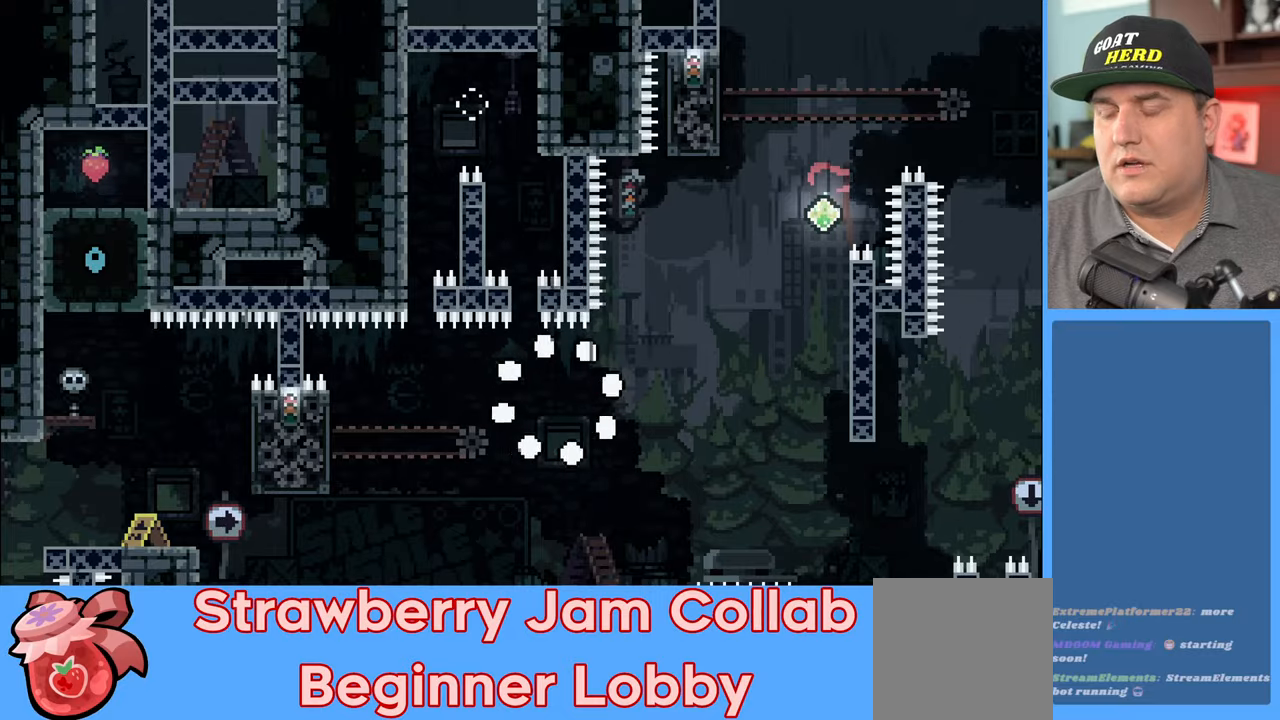
{"buttons": [], "left_stick": "center", "right_stick": "center", "events": []}
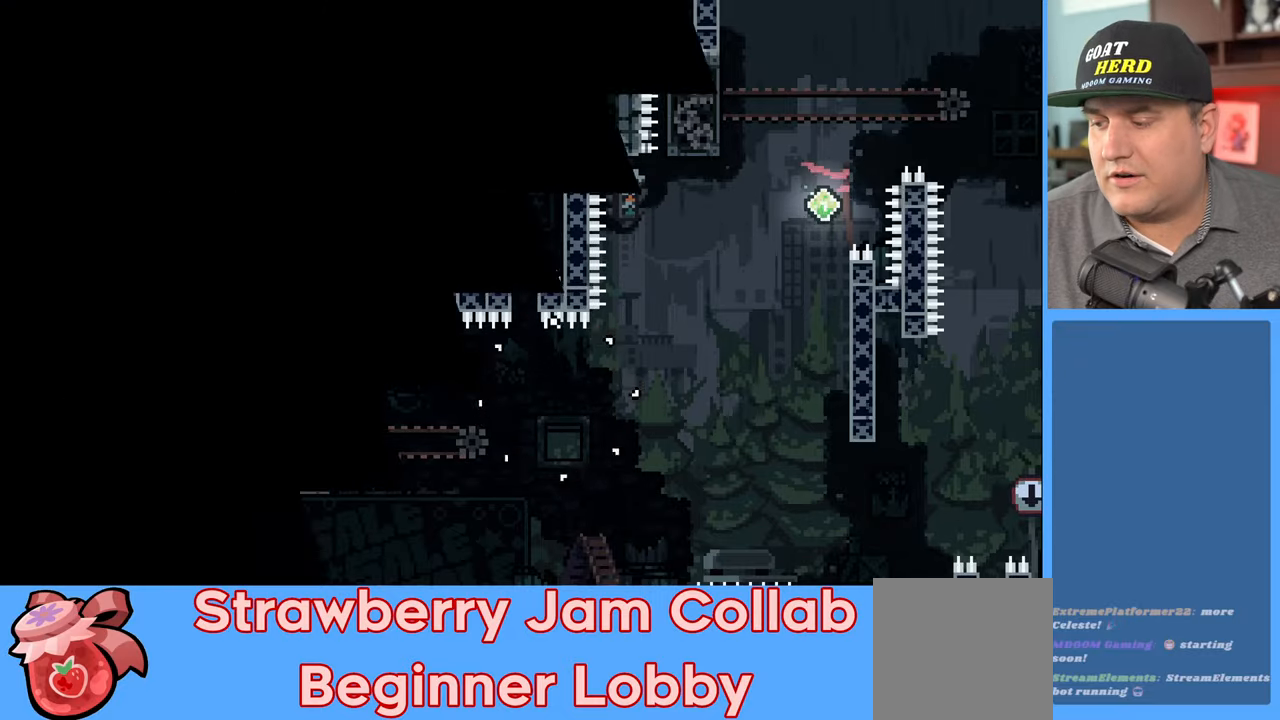
{"buttons": ["R2"], "left_stick": "center", "right_stick": "center", "events": [[450, "R2", "down"]]}
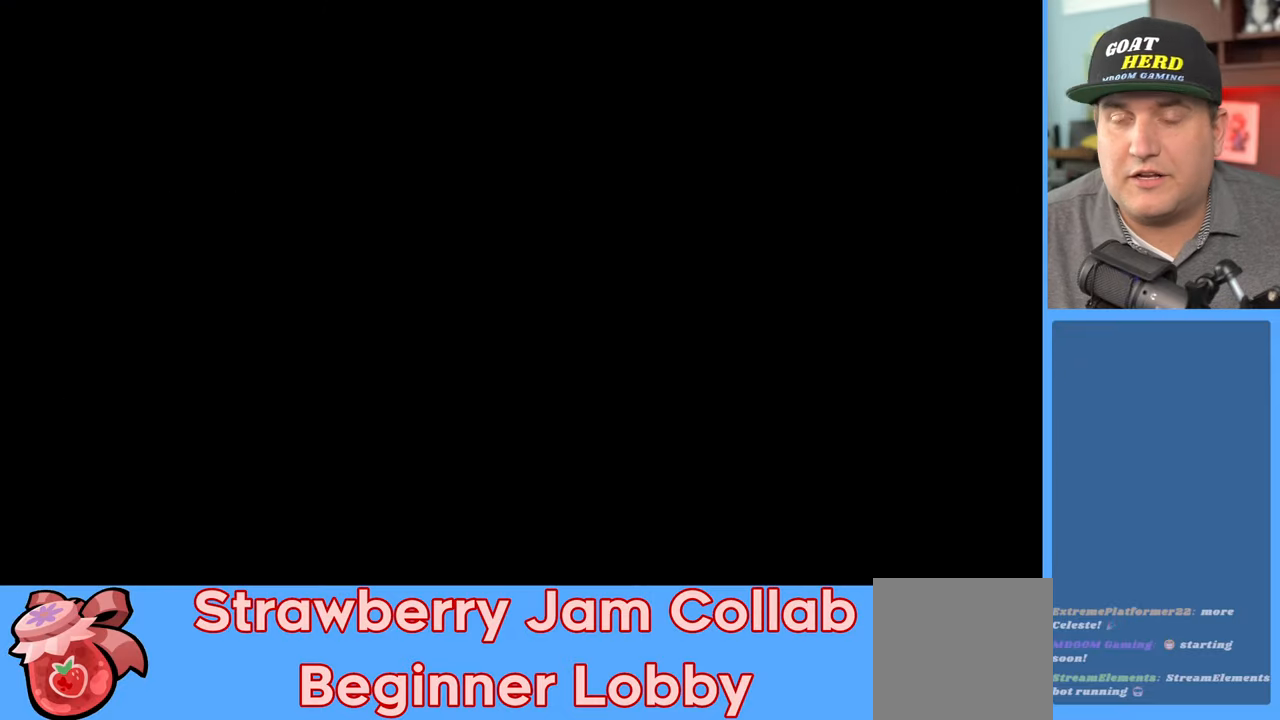
{"buttons": ["R2"], "left_stick": "center", "right_stick": "center", "events": []}
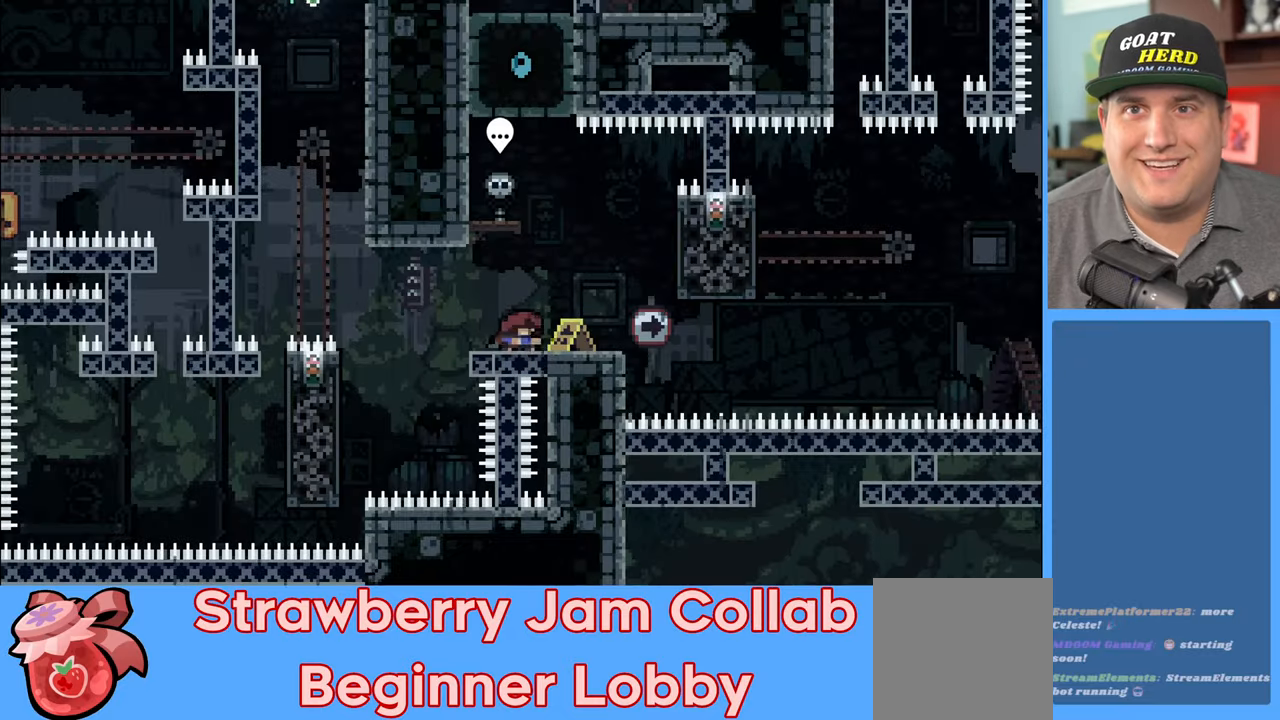
{"buttons": ["R2"], "left_stick": "right", "right_stick": "center", "events": [[350, "left_stick", "right"]]}
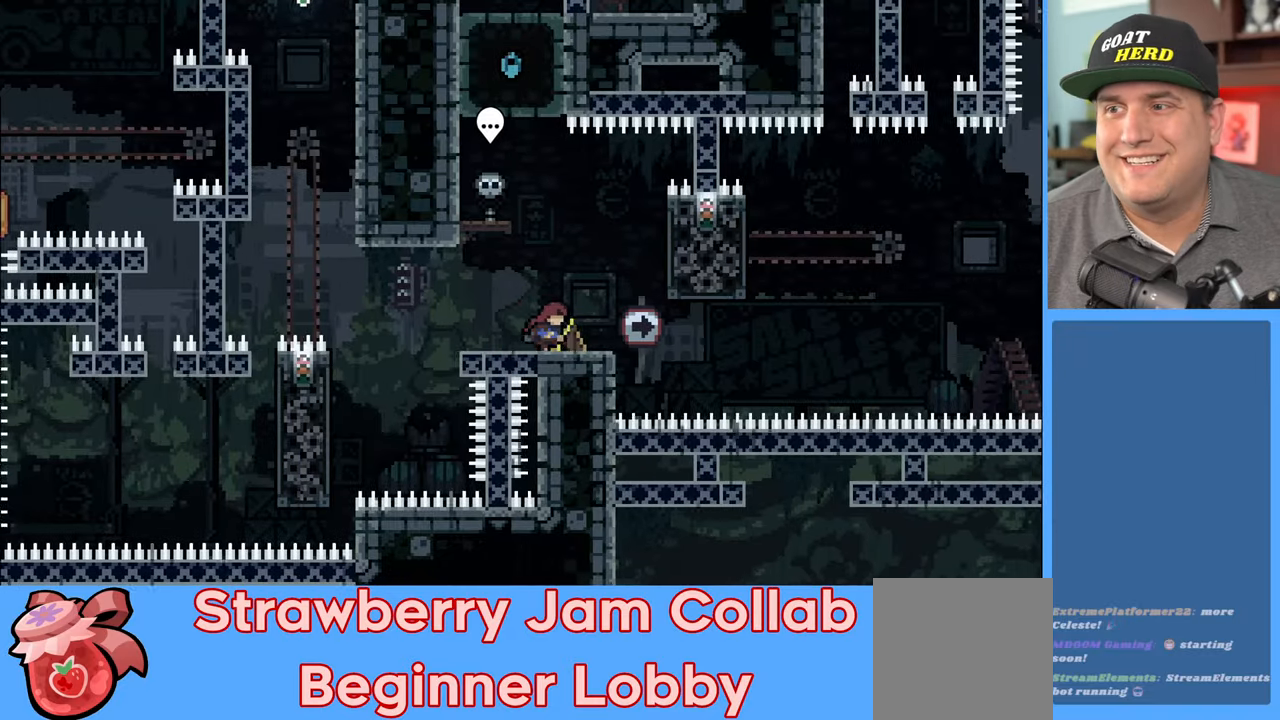
{"buttons": ["R2"], "left_stick": "up-right", "right_stick": "center", "events": [[150, "A", "down"], [167, "left_stick", "up-right"], [467, "A", "up"]]}
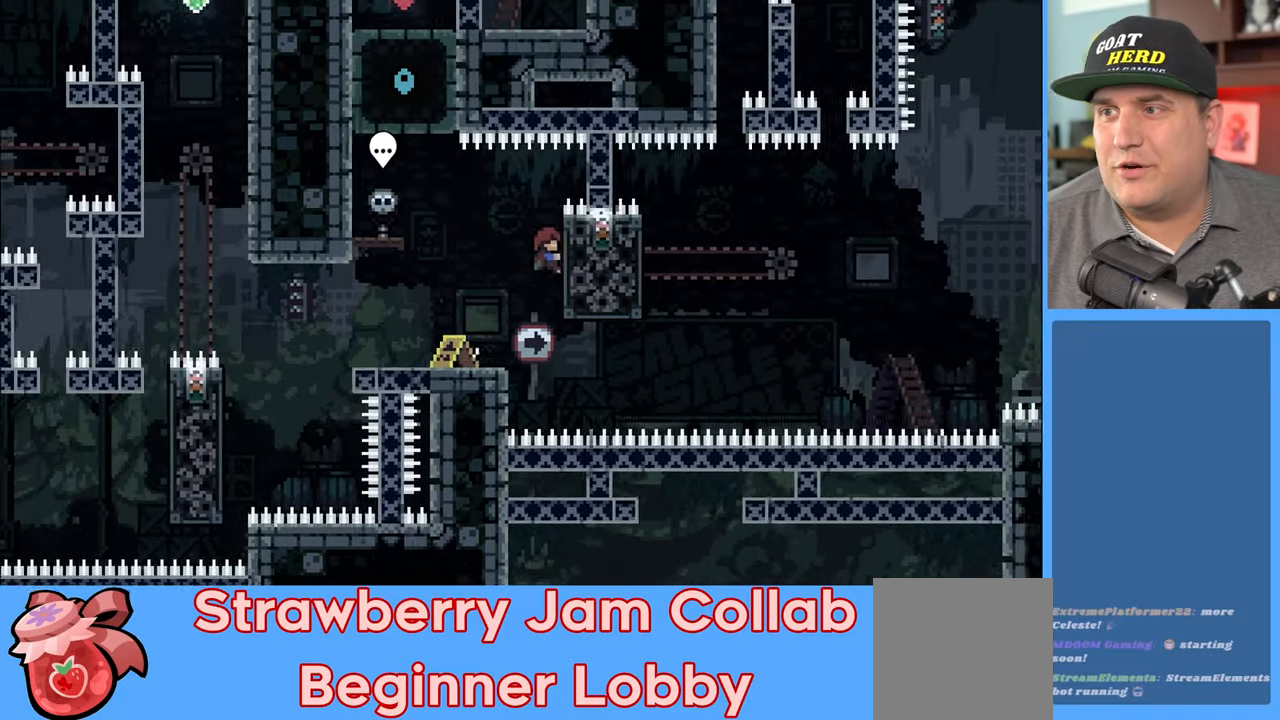
{"buttons": ["R2"], "left_stick": "center", "right_stick": "center", "events": [[317, "left_stick", "center"]]}
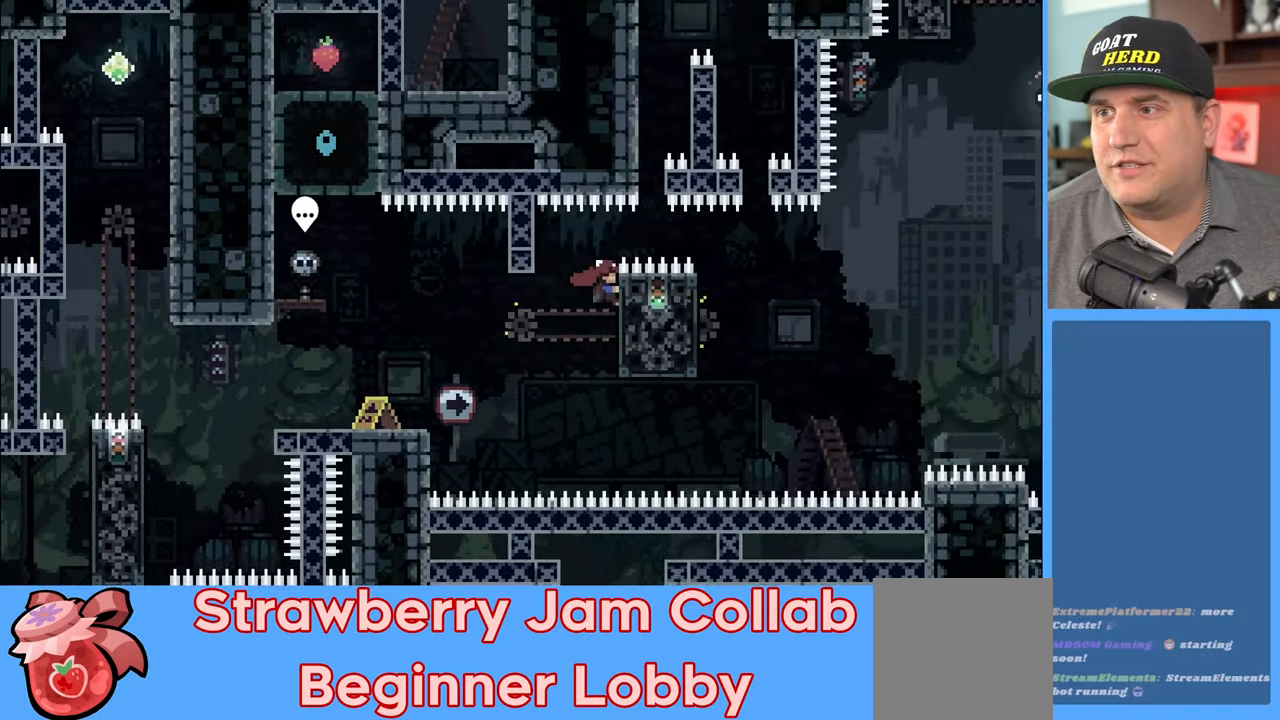
{"buttons": ["X", "R2"], "left_stick": "up", "right_stick": "center", "events": [[17, "left_stick", "up"], [167, "left_stick", "center"], [333, "left_stick", "up"], [400, "X", "down"]]}
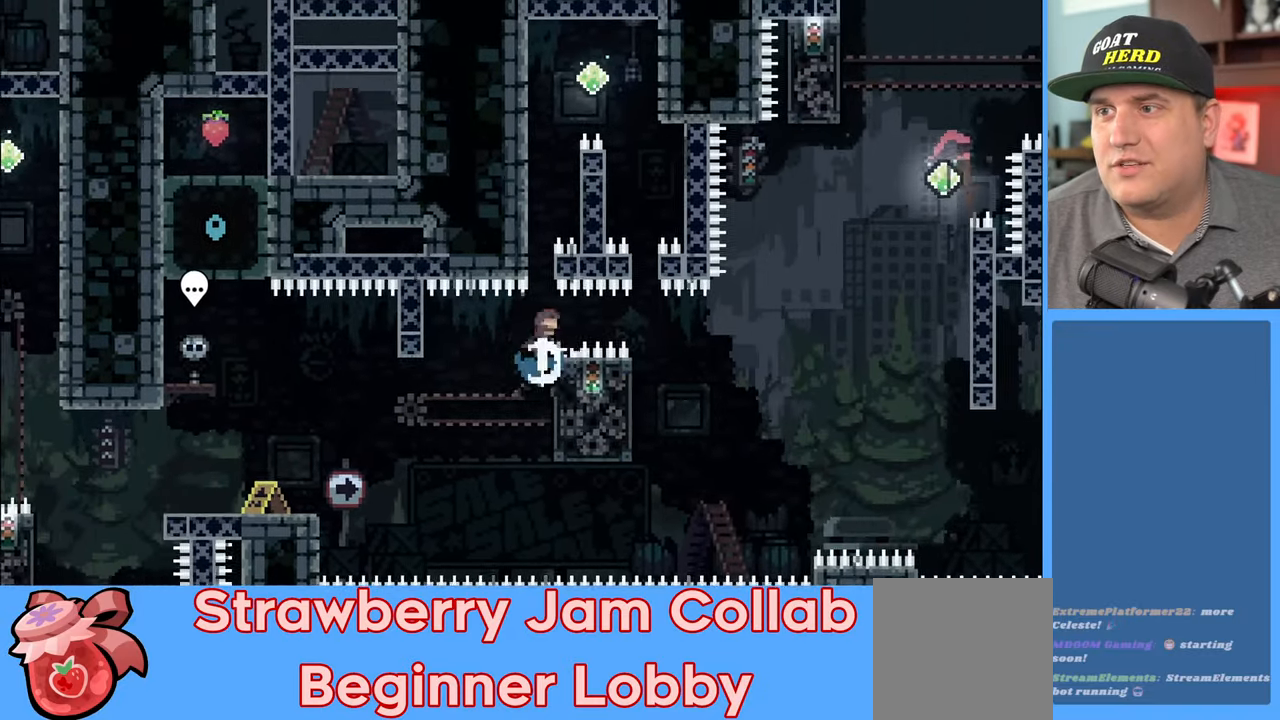
{"buttons": ["R2"], "left_stick": "up-left", "right_stick": "center", "events": [[217, "X", "up"], [267, "left_stick", "up-left"]]}
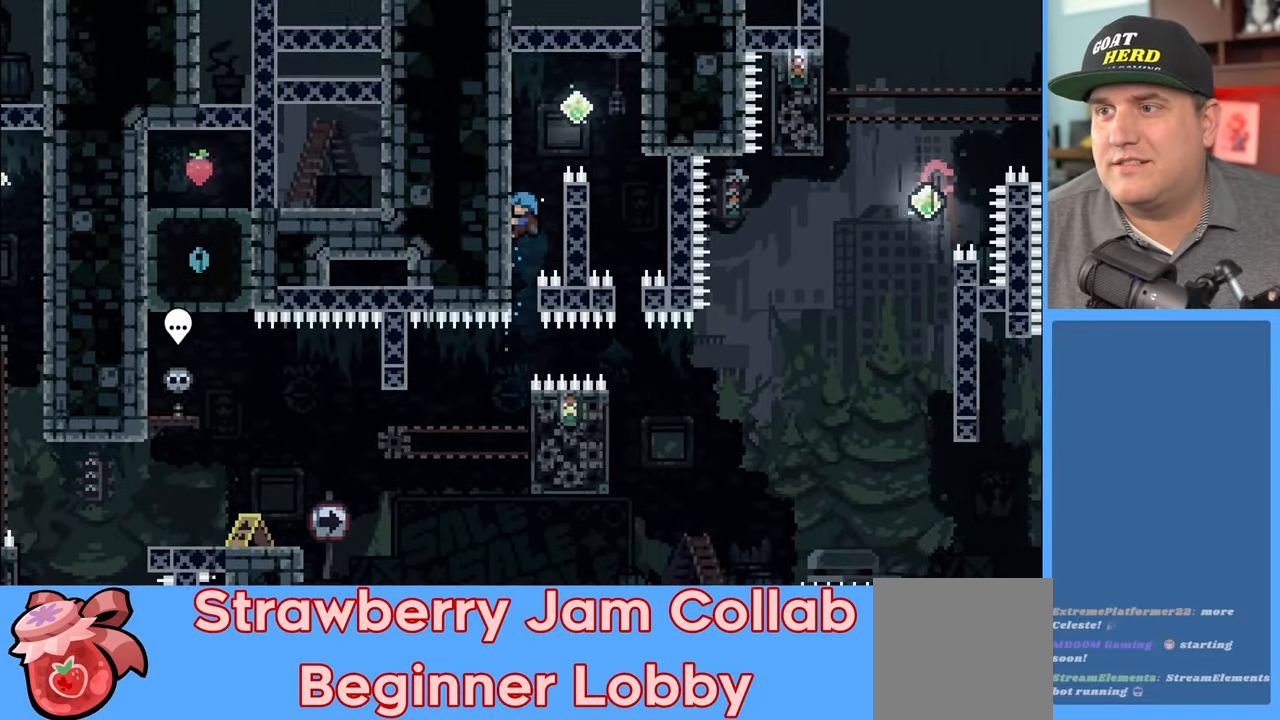
{"buttons": ["A", "R2"], "left_stick": "up-right", "right_stick": "center", "events": [[250, "left_stick", "up-right"], [350, "A", "down"]]}
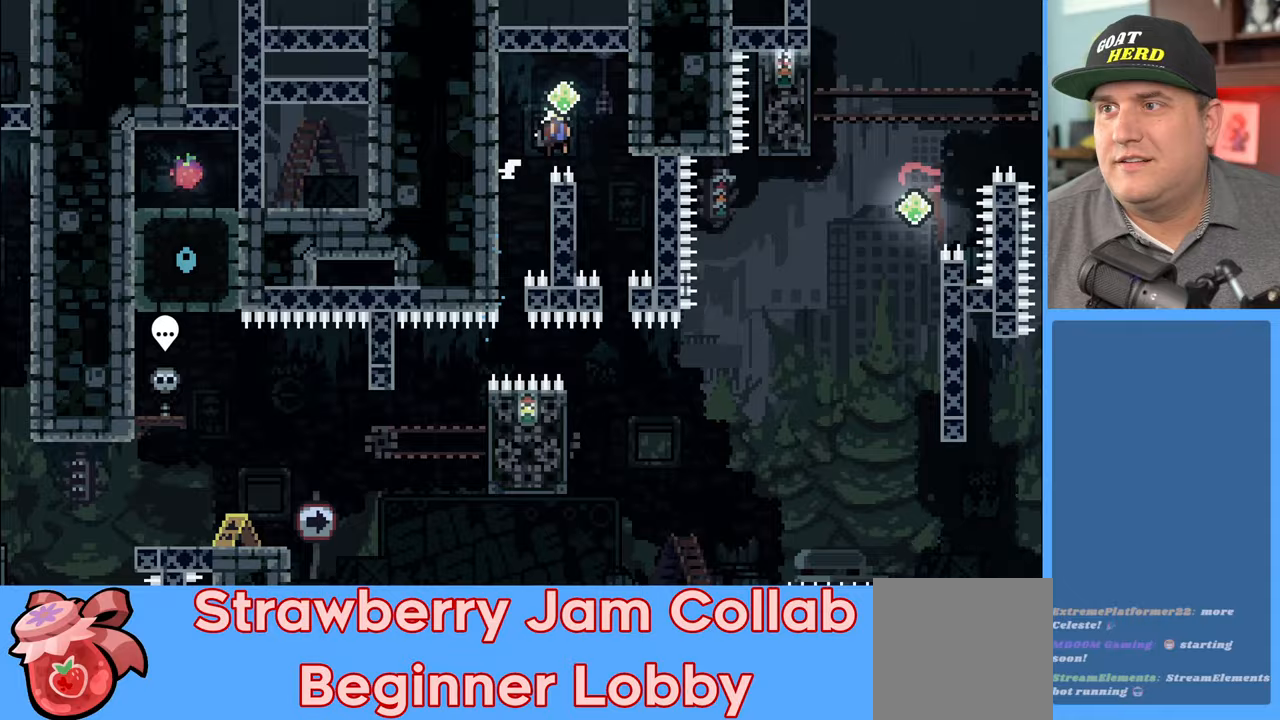
{"buttons": ["R2"], "left_stick": "center", "right_stick": "center", "events": [[67, "left_stick", "right"], [167, "A", "up"], [417, "left_stick", "center"]]}
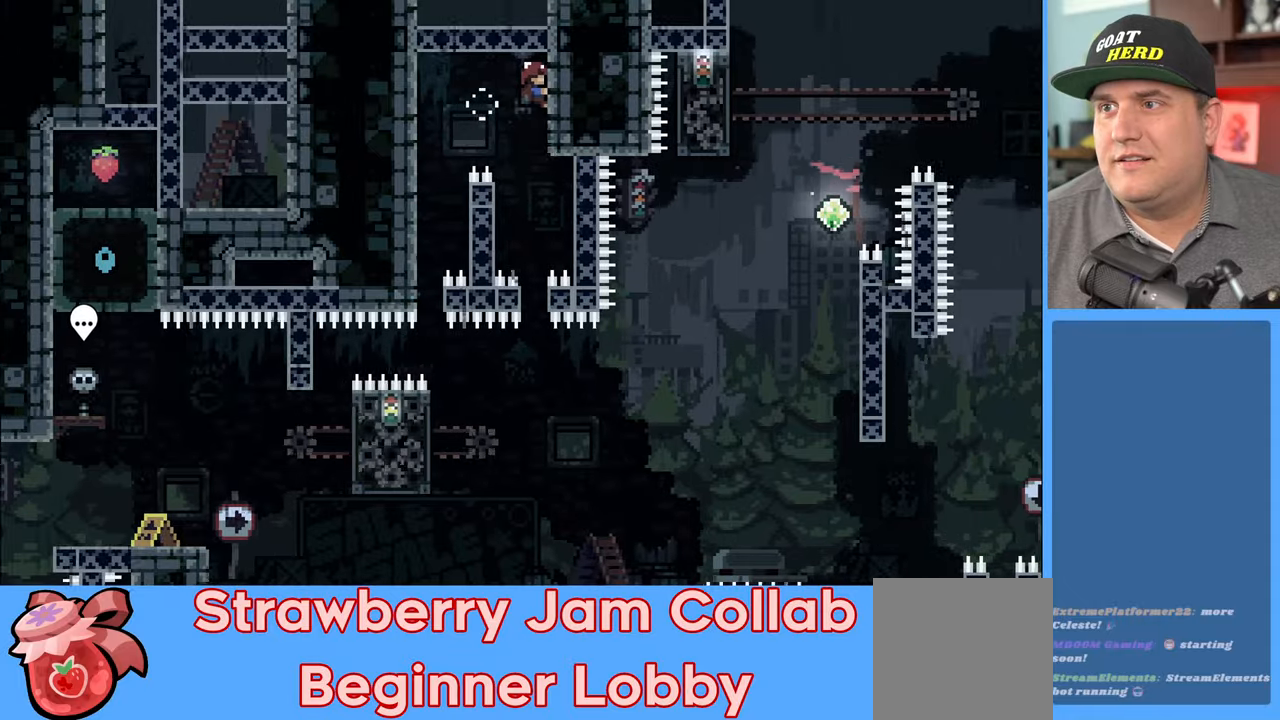
{"buttons": [], "left_stick": "center", "right_stick": "center", "events": [[233, "R2", "up"]]}
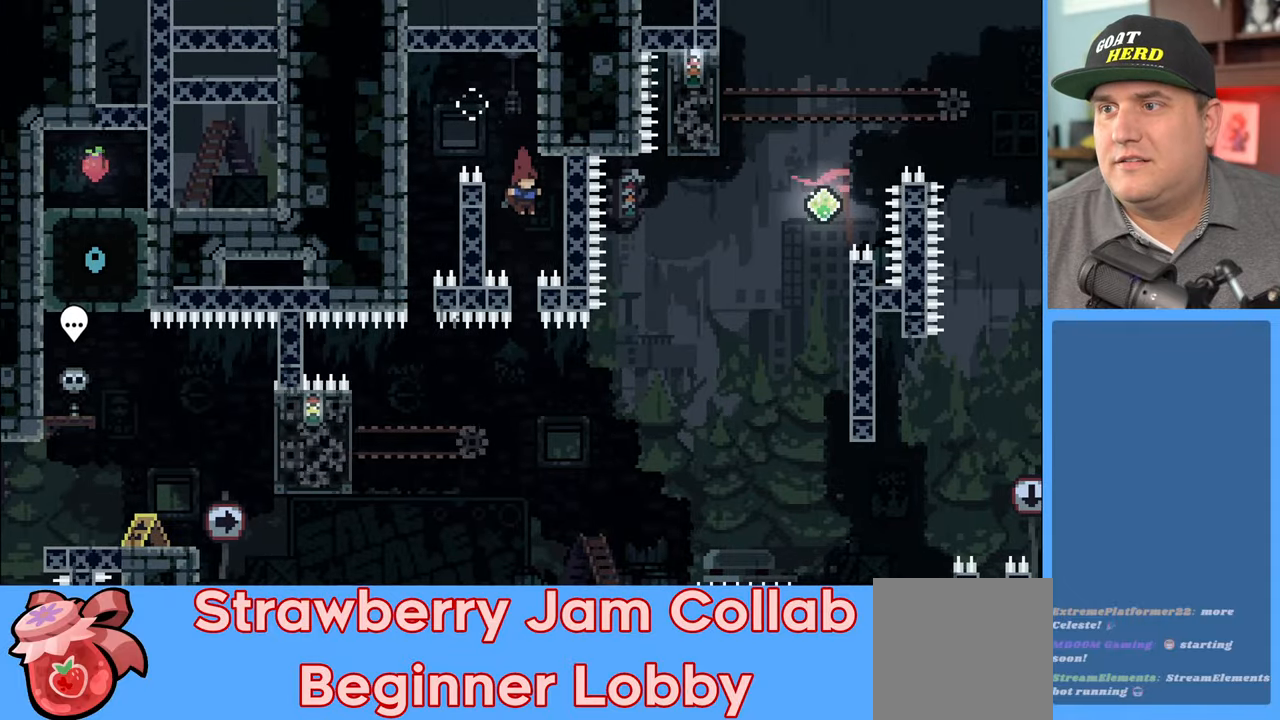
{"buttons": ["X", "R2", "L3"], "left_stick": "left", "right_stick": "center", "events": [[350, "left_stick", "left"], [367, "R2", "down"], [400, "L3", "down"], [433, "X", "down"]]}
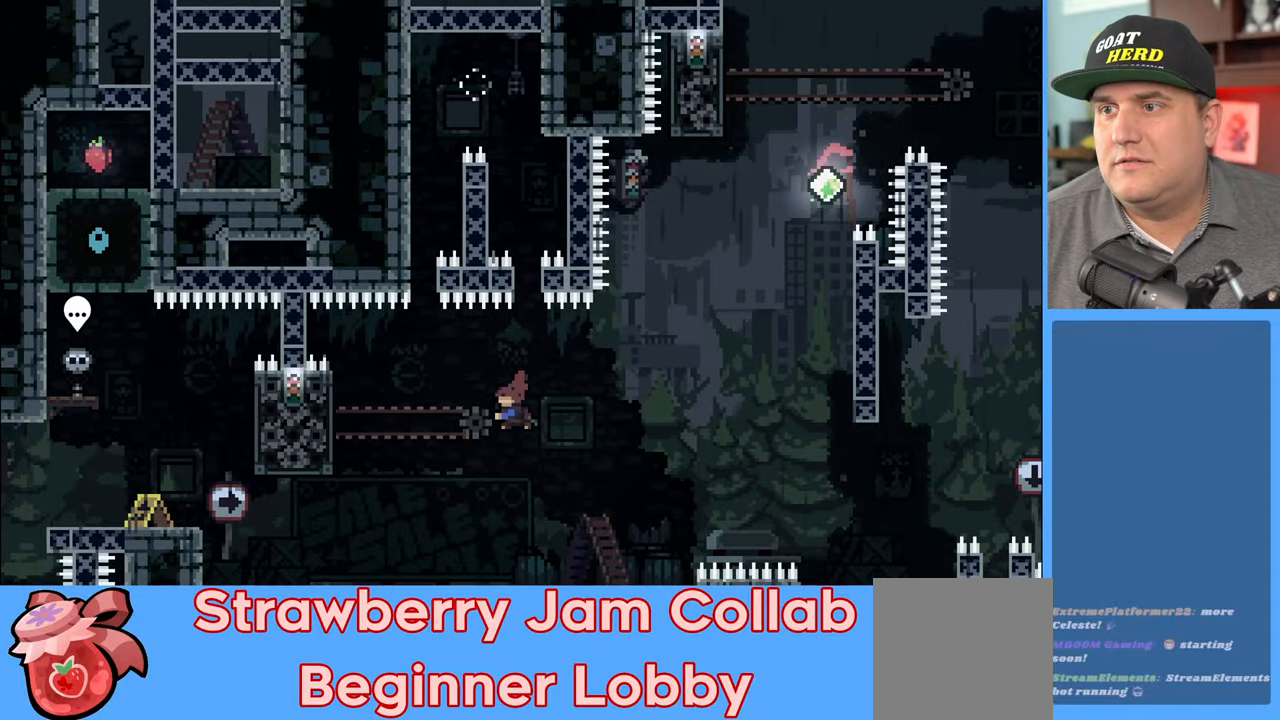
{"buttons": ["R2"], "left_stick": "center", "right_stick": "center", "events": [[83, "X", "up"], [317, "L3", "up"], [367, "left_stick", "up-left"], [500, "left_stick", "center"]]}
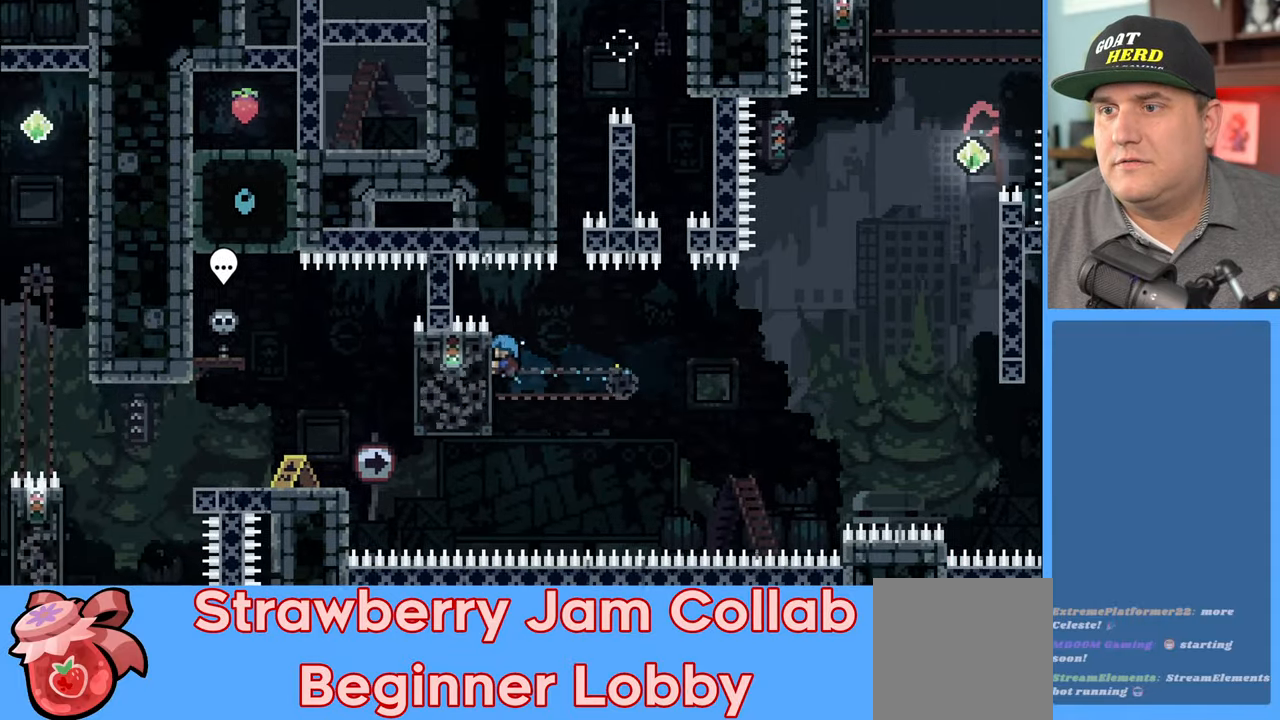
{"buttons": ["A", "R2"], "left_stick": "up-right", "right_stick": "center", "events": [[333, "left_stick", "up-right"], [467, "A", "down"]]}
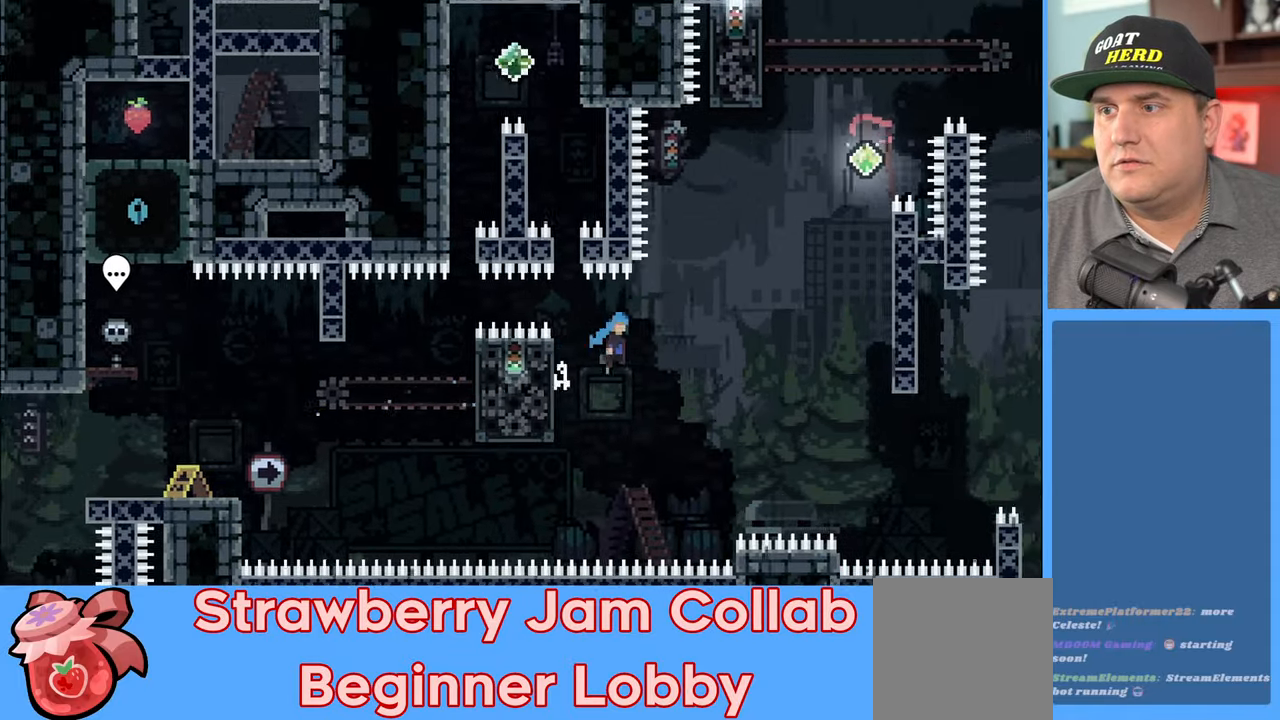
{"buttons": ["R2"], "left_stick": "up-right", "right_stick": "center", "events": [[467, "A", "up"]]}
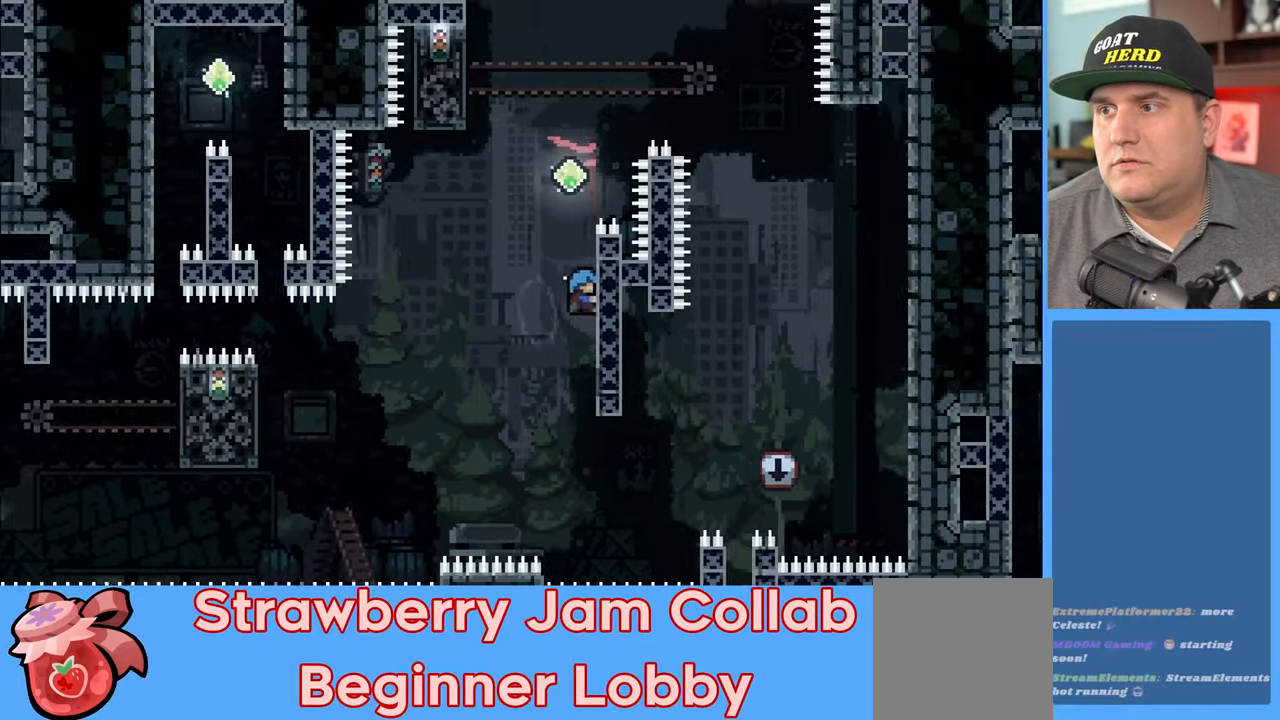
{"buttons": ["A", "R2"], "left_stick": "up", "right_stick": "center", "events": [[33, "left_stick", "up"], [500, "A", "down"]]}